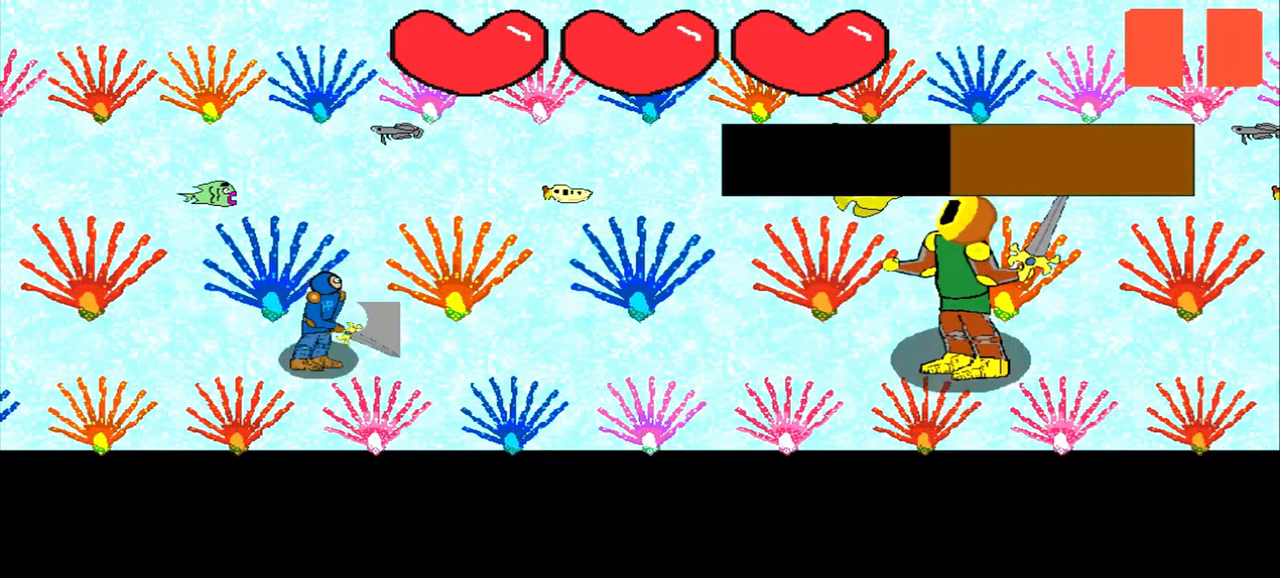
Gameplay with a controller (PlayStation layout); each line is a JSON object with the inputs held at the frame after it. "events" lists button and stick changes between this image and that frame as [ms after this image, input, new state], when the widget could be followed in between. Not read: L2 L3 R2 R3 right_stick.
{"buttons": [], "left_stick": "center", "events": [[84, "left_stick", "center"], [292, "left_stick", "left"], [417, "left_stick", "center"]]}
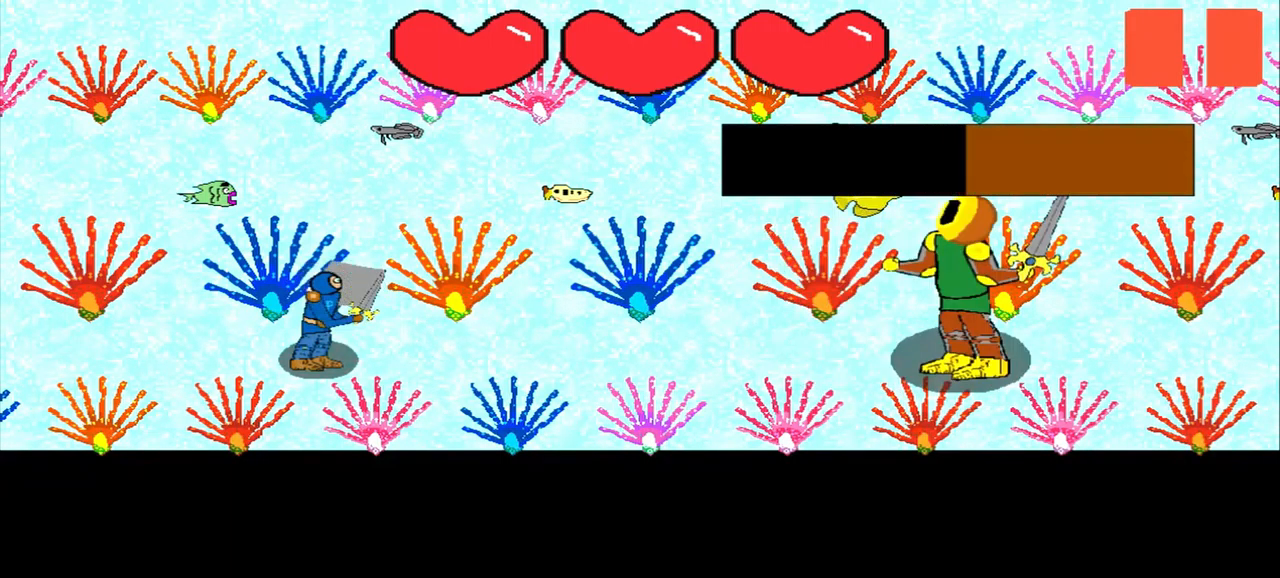
{"buttons": [], "left_stick": "up-left", "events": [[84, "left_stick", "down-right"], [209, "left_stick", "center"], [500, "left_stick", "up-left"]]}
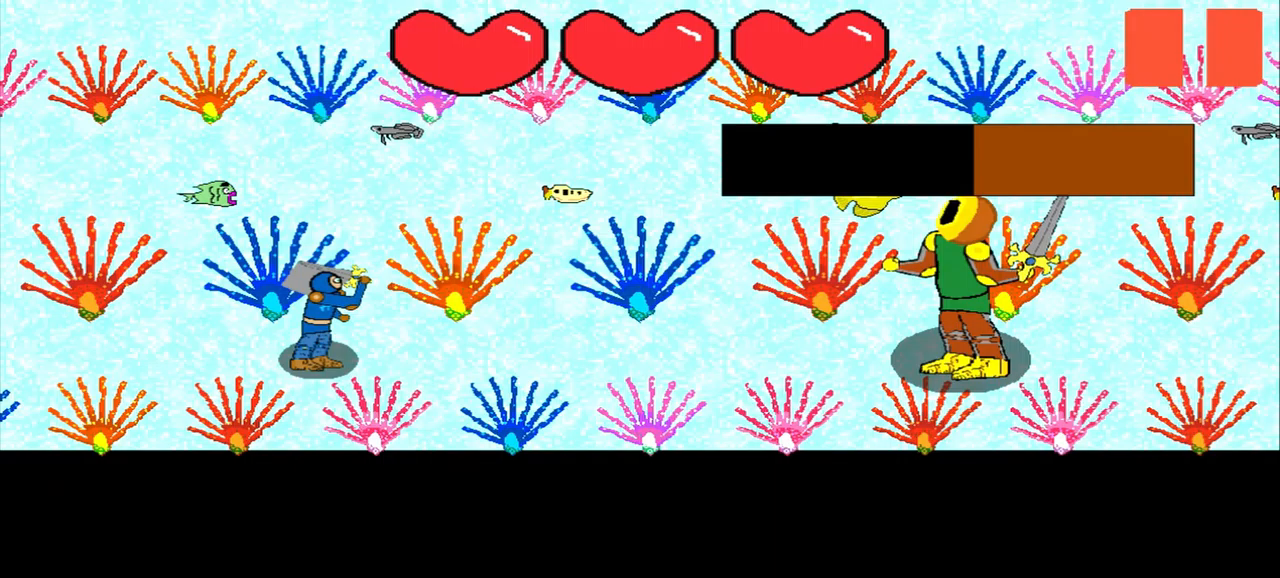
{"buttons": [], "left_stick": "center", "events": [[292, "left_stick", "center"]]}
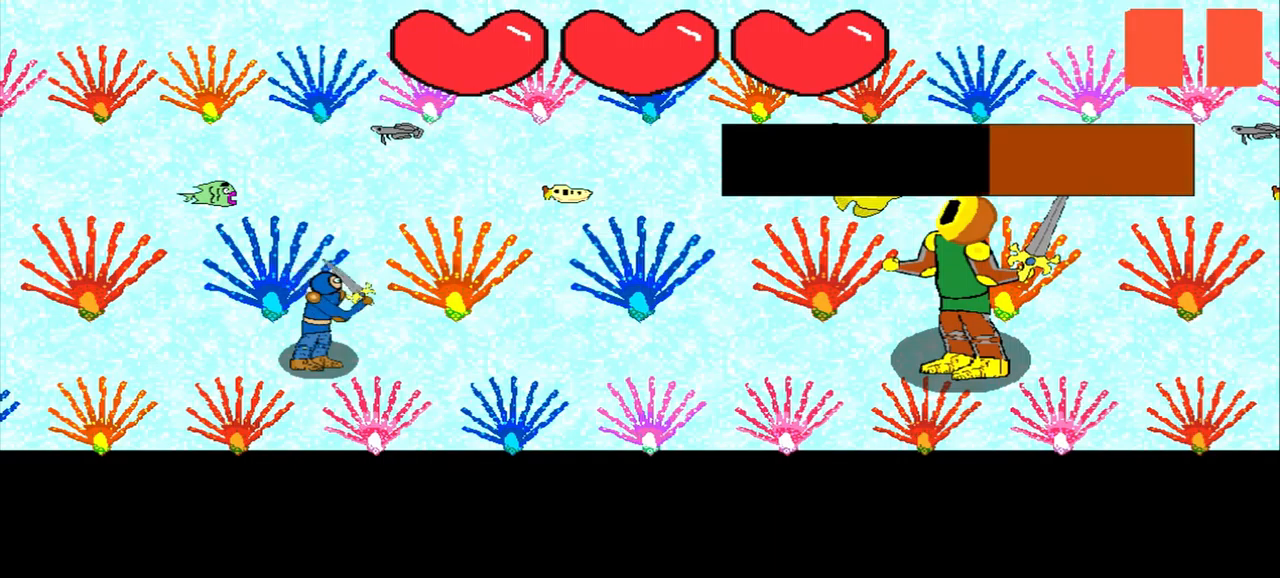
{"buttons": [], "left_stick": "up-left", "events": [[167, "left_stick", "up"], [292, "left_stick", "center"], [417, "left_stick", "up-left"]]}
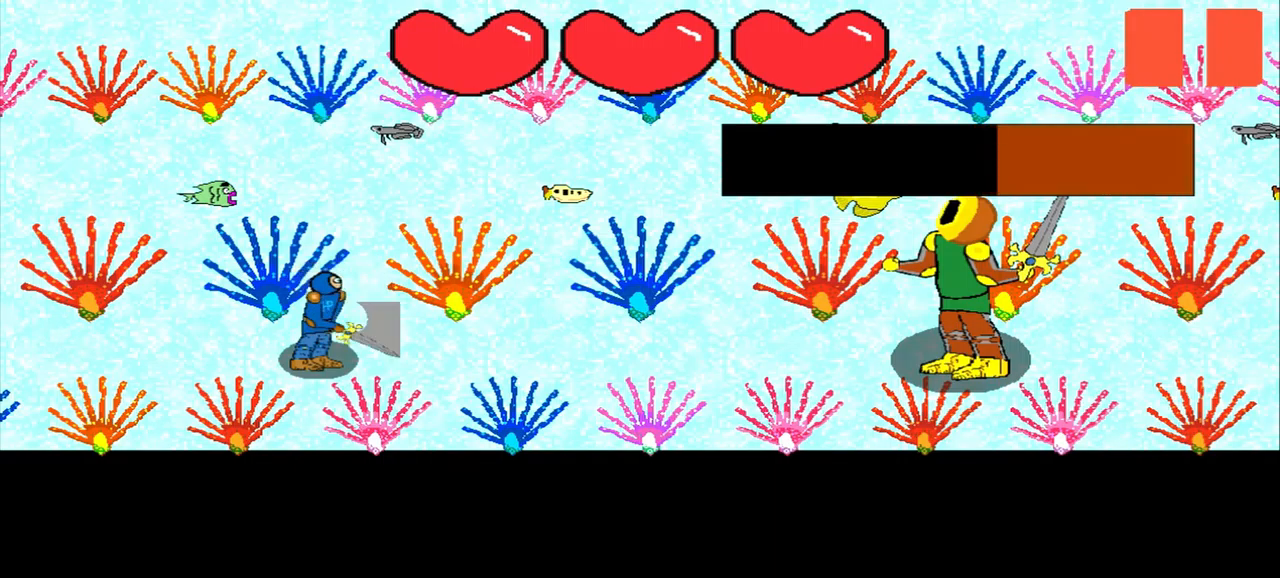
{"buttons": [], "left_stick": "up", "events": [[125, "left_stick", "center"], [333, "left_stick", "up"]]}
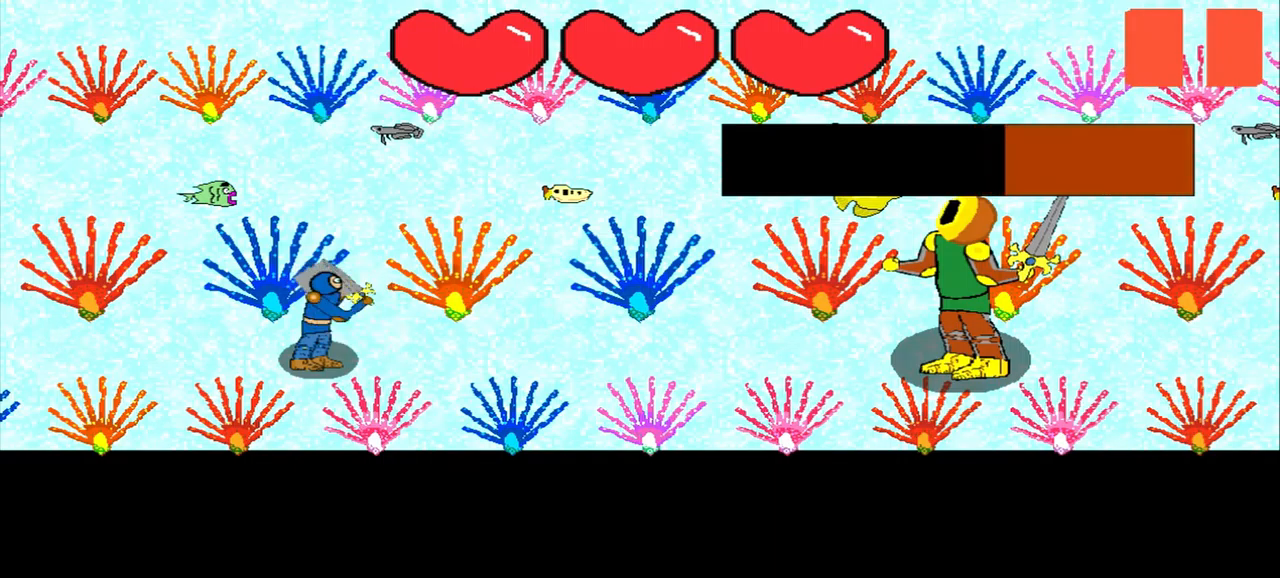
{"buttons": [], "left_stick": "center", "events": [[167, "left_stick", "center"], [333, "left_stick", "up-left"], [500, "left_stick", "center"]]}
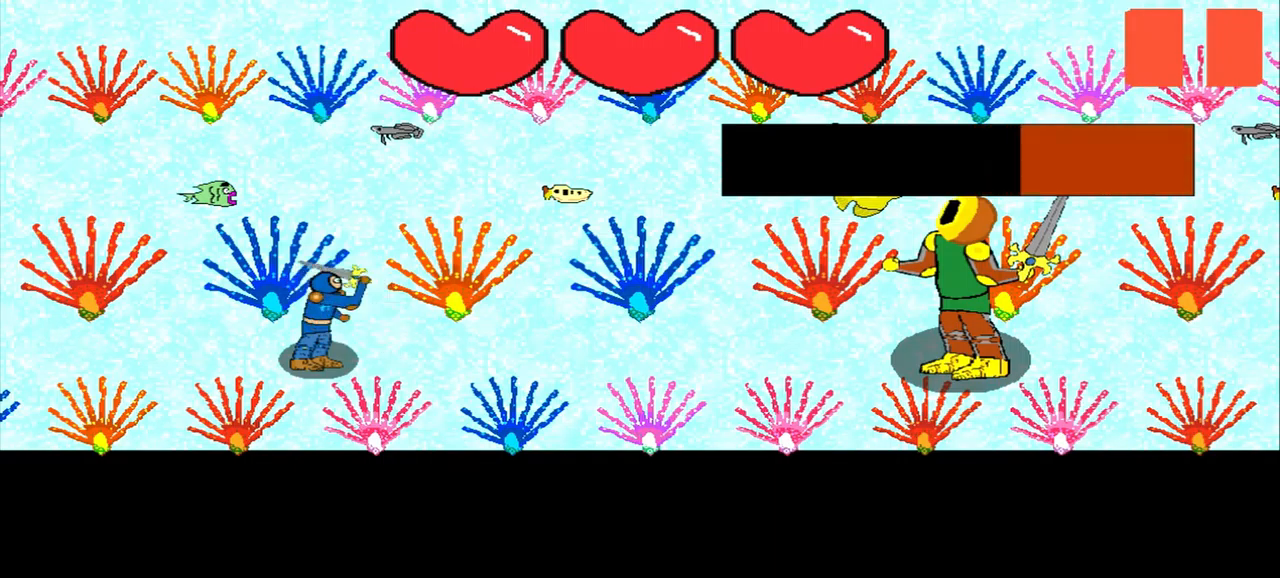
{"buttons": [], "left_stick": "center", "events": [[83, "left_stick", "left"], [375, "left_stick", "center"]]}
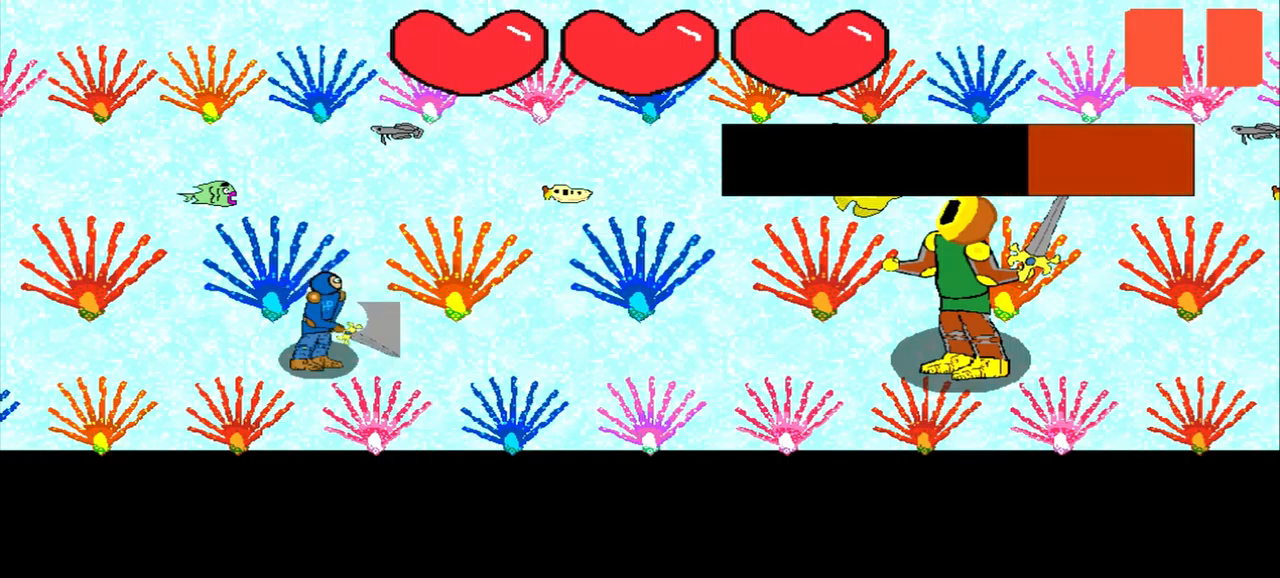
{"buttons": [], "left_stick": "center", "events": [[125, "left_stick", "down-right"], [208, "left_stick", "center"]]}
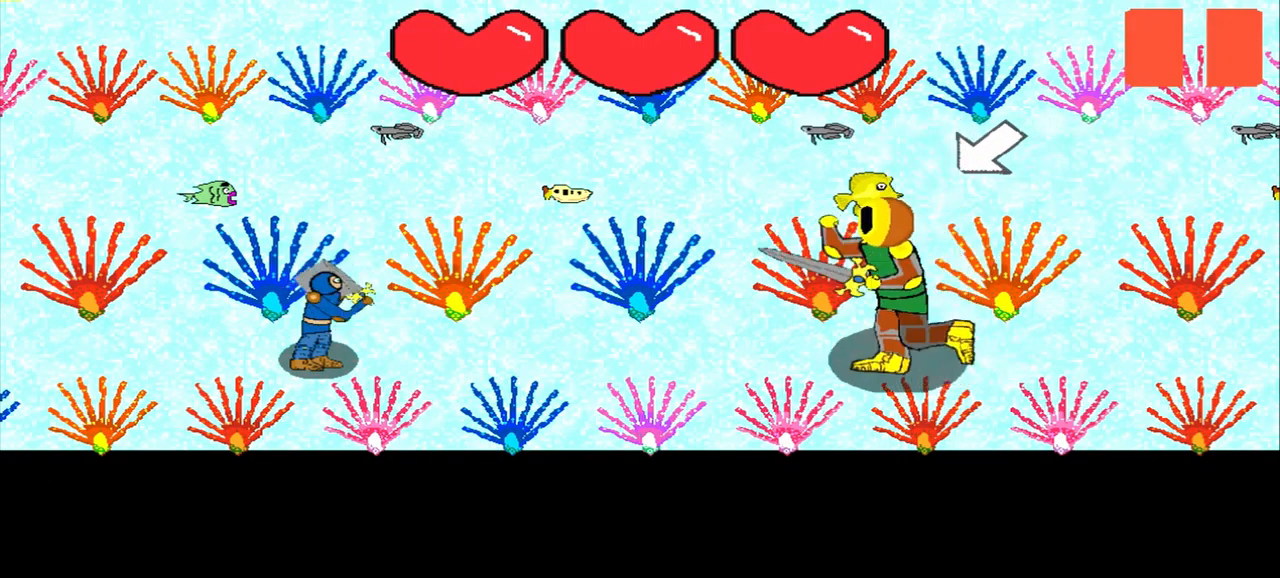
{"buttons": [], "left_stick": "center", "events": [[208, "left_stick", "down-left"], [500, "left_stick", "center"]]}
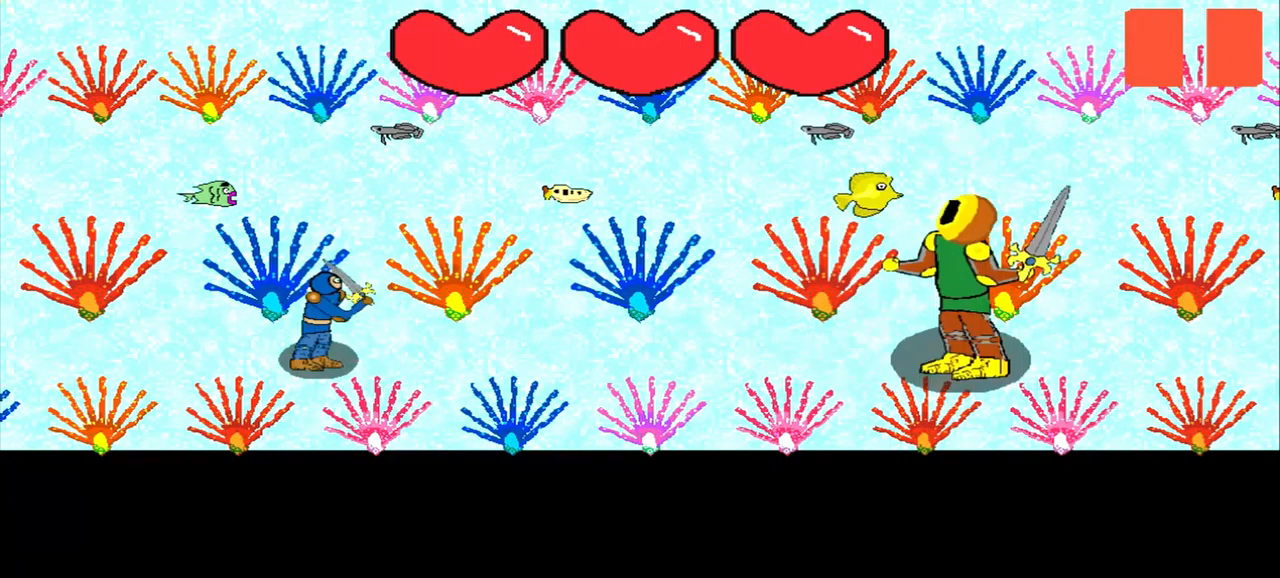
{"buttons": [], "left_stick": "center", "events": [[250, "left_stick", "up-left"], [458, "left_stick", "center"]]}
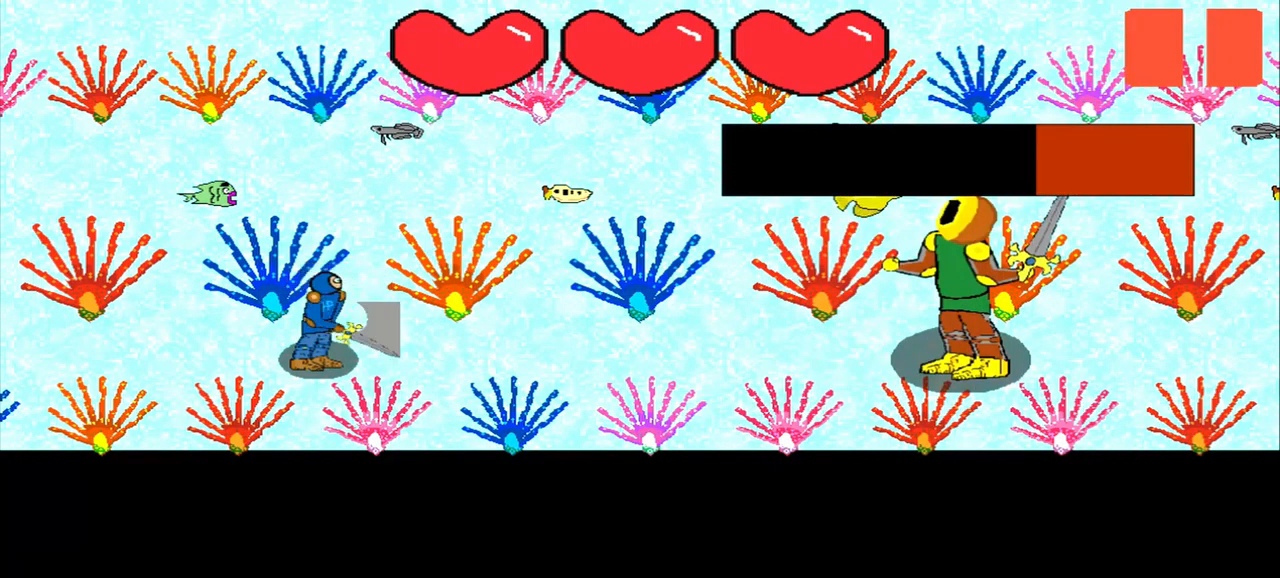
{"buttons": [], "left_stick": "down-right", "events": [[83, "left_stick", "left"], [333, "left_stick", "center"], [500, "left_stick", "down-right"]]}
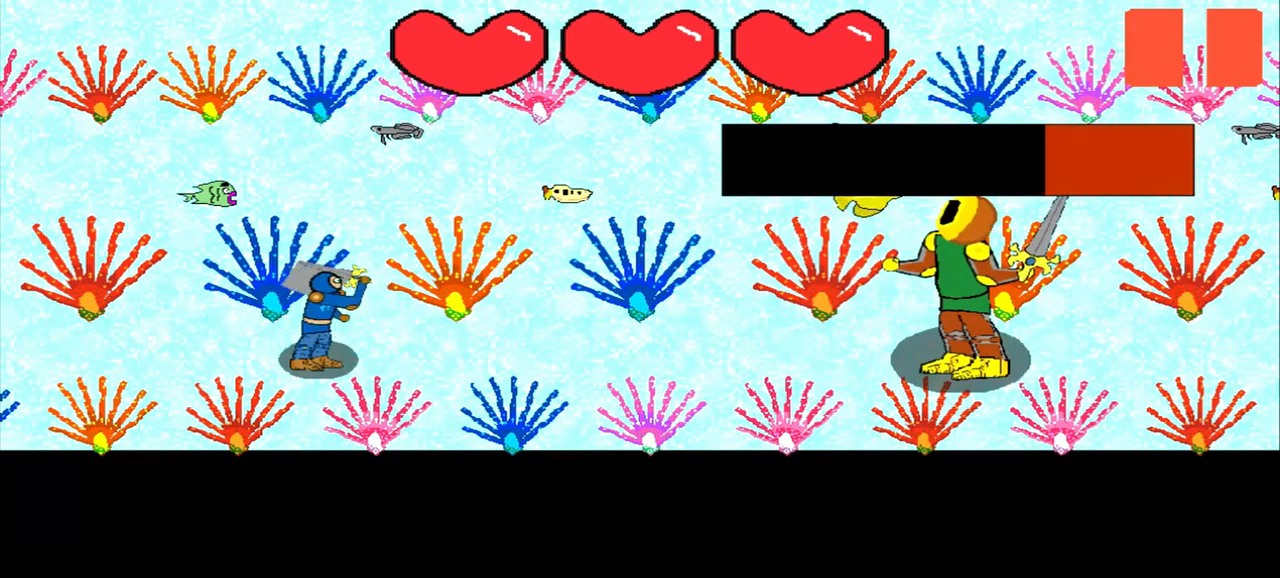
{"buttons": [], "left_stick": "up-left", "events": [[83, "left_stick", "center"], [333, "left_stick", "up-left"]]}
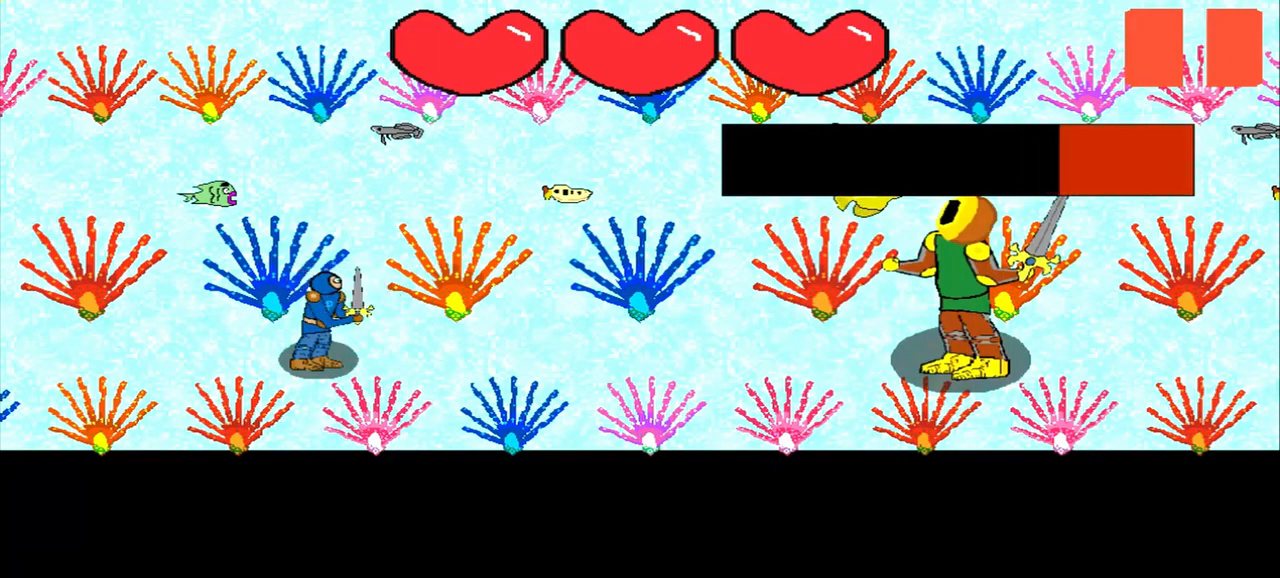
{"buttons": [], "left_stick": "center", "events": [[83, "left_stick", "center"], [250, "left_stick", "left"], [500, "left_stick", "center"]]}
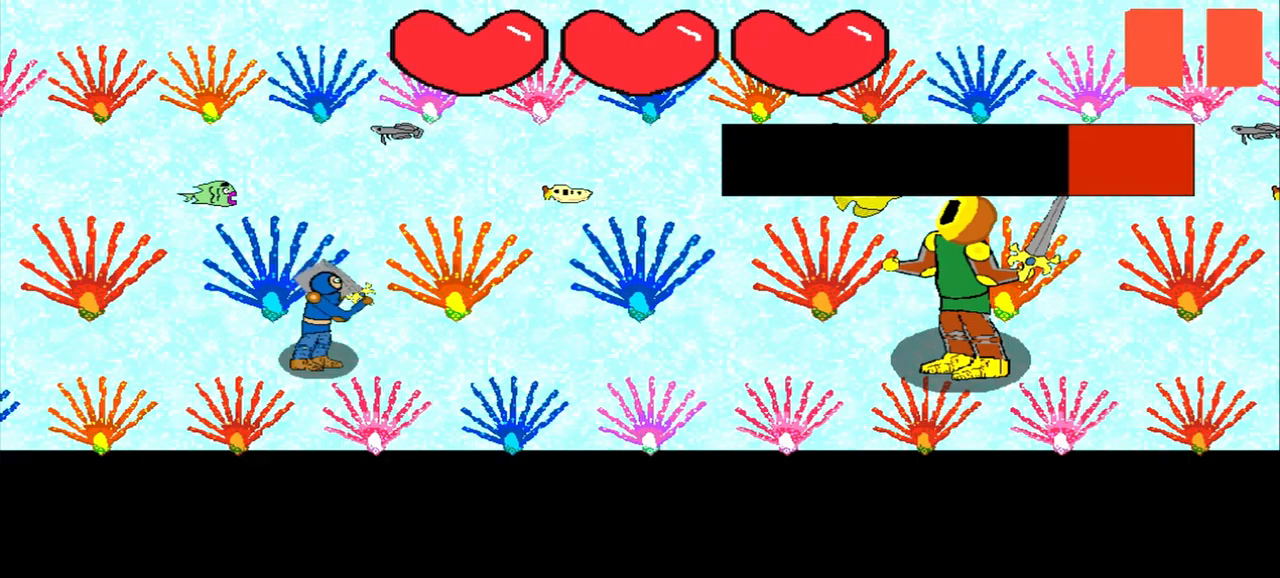
{"buttons": [], "left_stick": "center", "events": []}
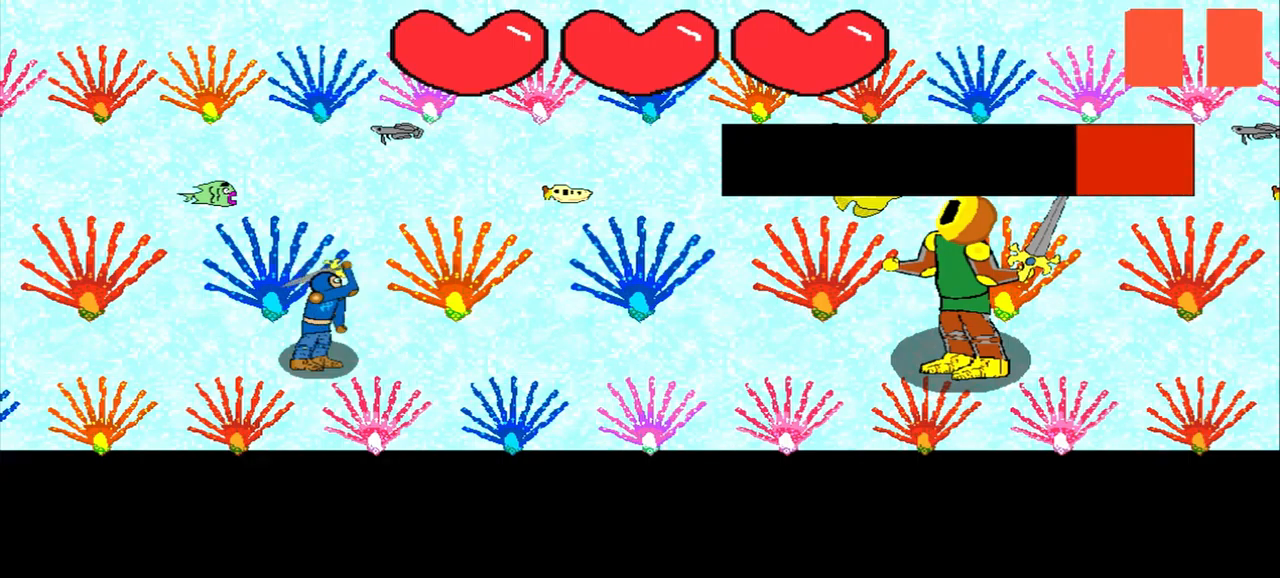
{"buttons": [], "left_stick": "up-right", "events": [[459, "left_stick", "up-right"]]}
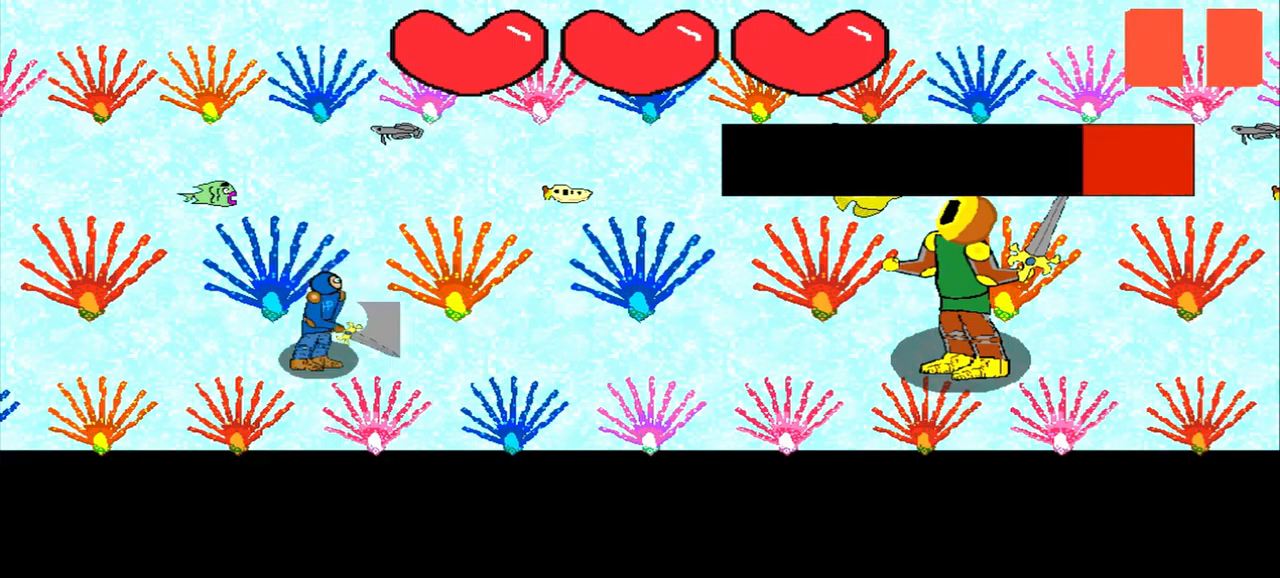
{"buttons": [], "left_stick": "center", "events": [[125, "left_stick", "center"], [334, "left_stick", "up-left"], [500, "left_stick", "center"]]}
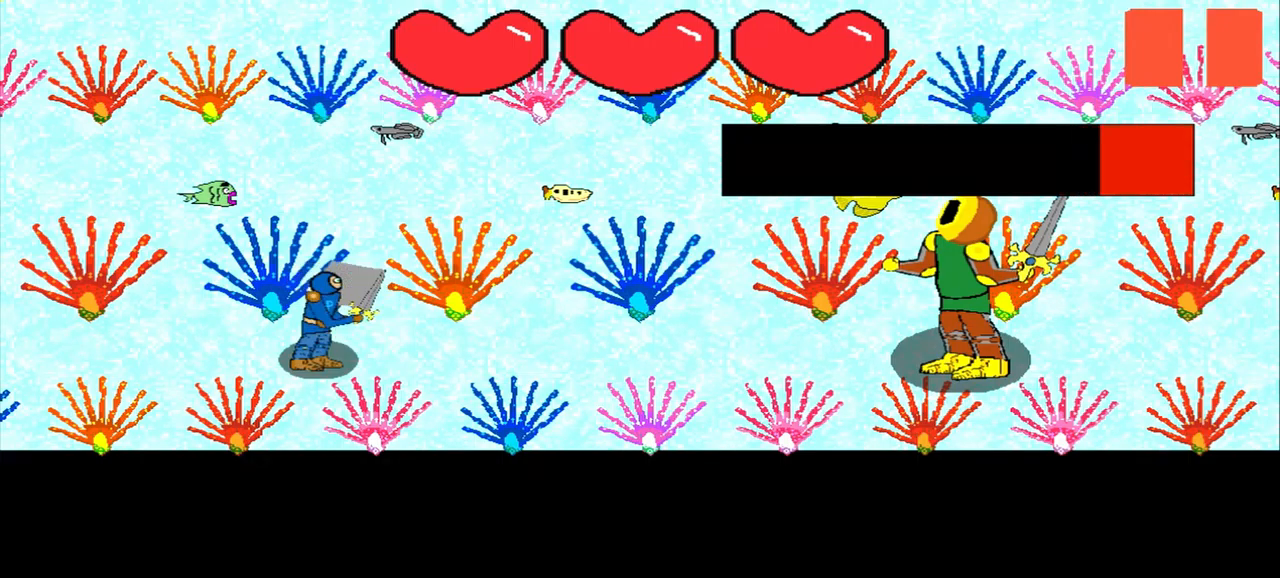
{"buttons": [], "left_stick": "center", "events": [[250, "left_stick", "right"], [417, "left_stick", "center"]]}
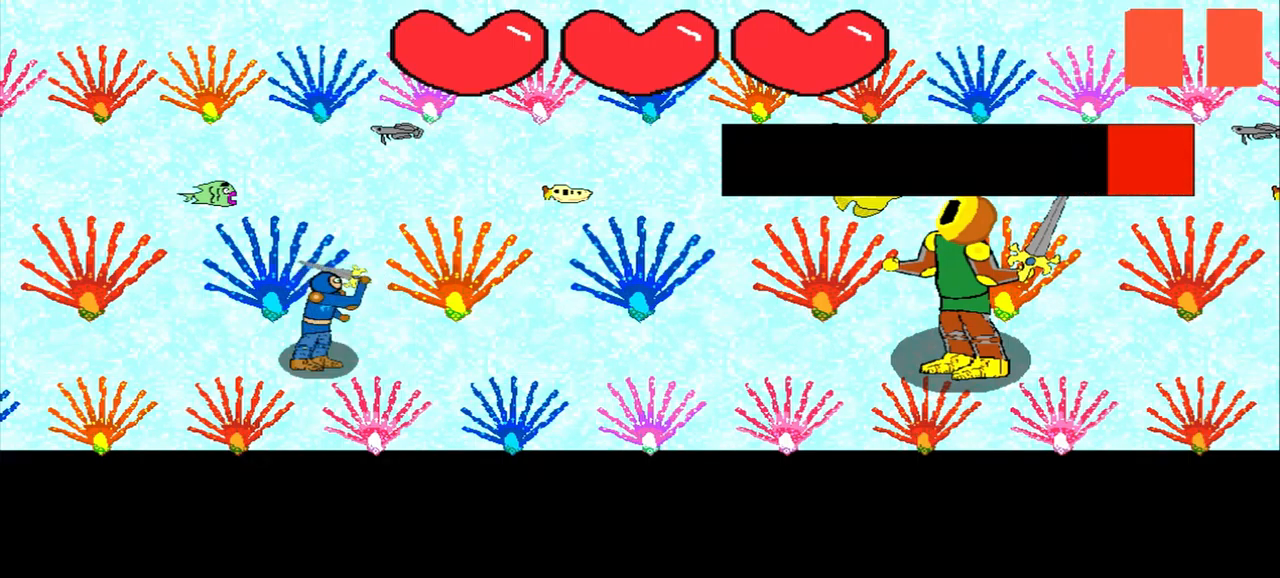
{"buttons": [], "left_stick": "left", "events": [[84, "left_stick", "down-left"], [250, "left_stick", "center"], [417, "left_stick", "left"]]}
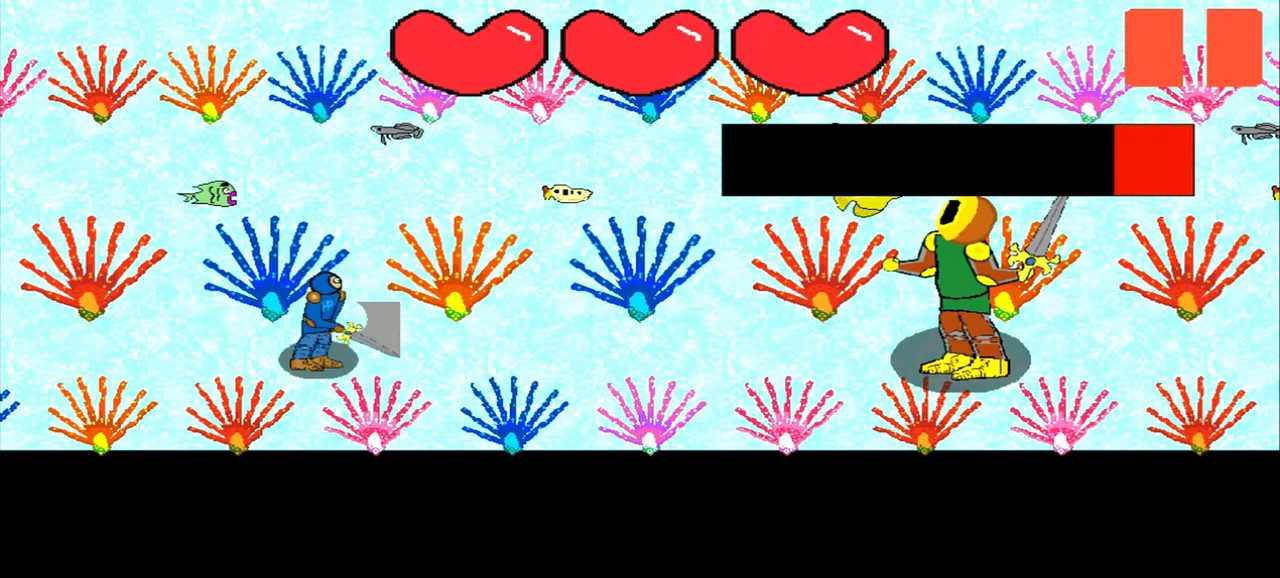
{"buttons": [], "left_stick": "center", "events": [[125, "left_stick", "center"], [250, "left_stick", "up-right"], [459, "left_stick", "center"]]}
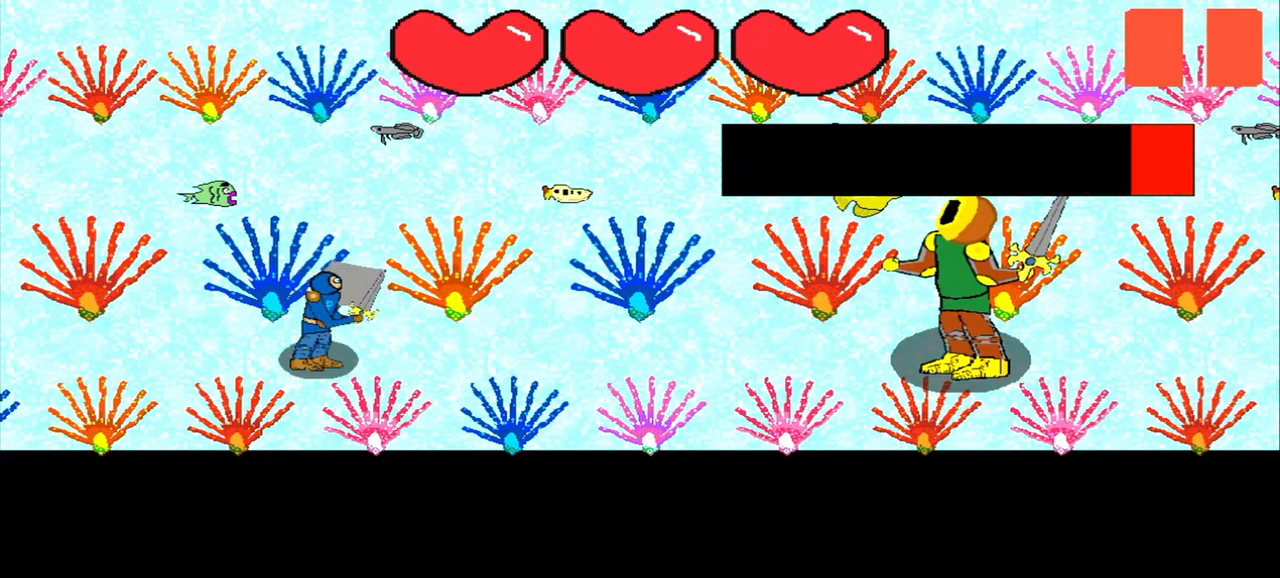
{"buttons": [], "left_stick": "right", "events": [[459, "left_stick", "right"]]}
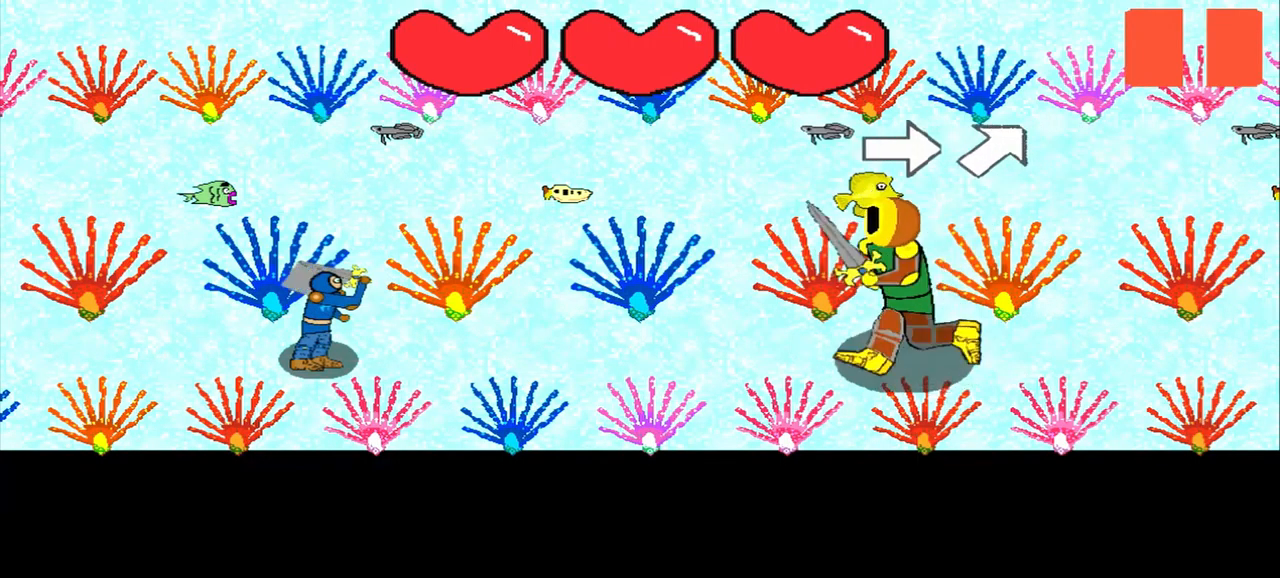
{"buttons": [], "left_stick": "up-right", "events": [[84, "left_stick", "center"], [375, "left_stick", "up-right"]]}
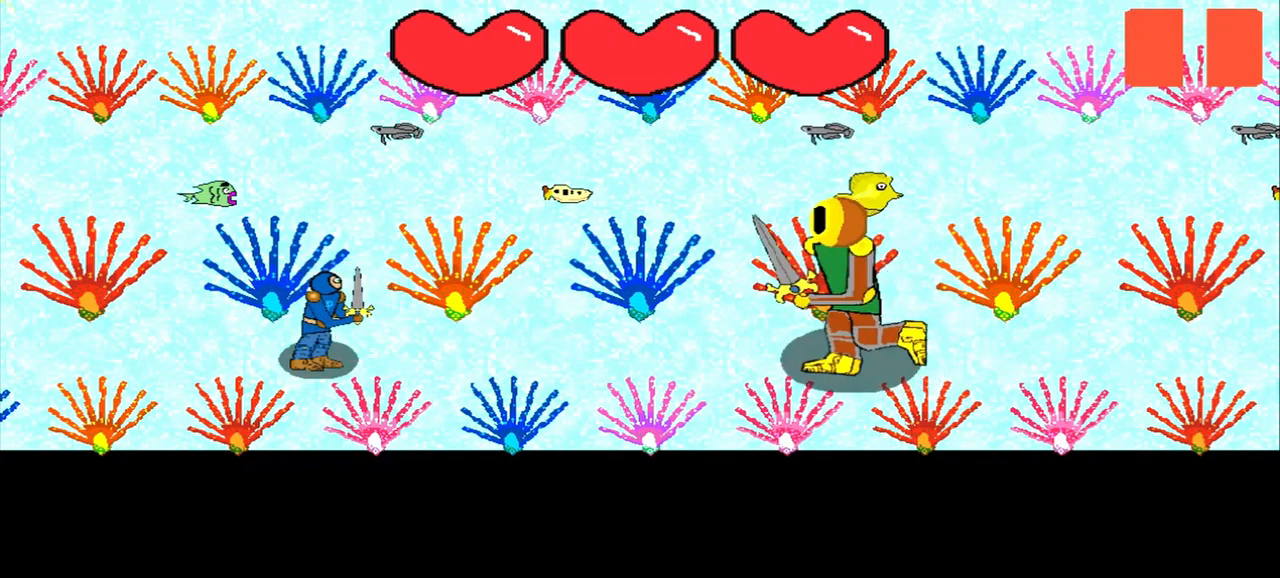
{"buttons": [], "left_stick": "center", "events": [[42, "left_stick", "center"], [167, "left_stick", "left"], [459, "left_stick", "center"]]}
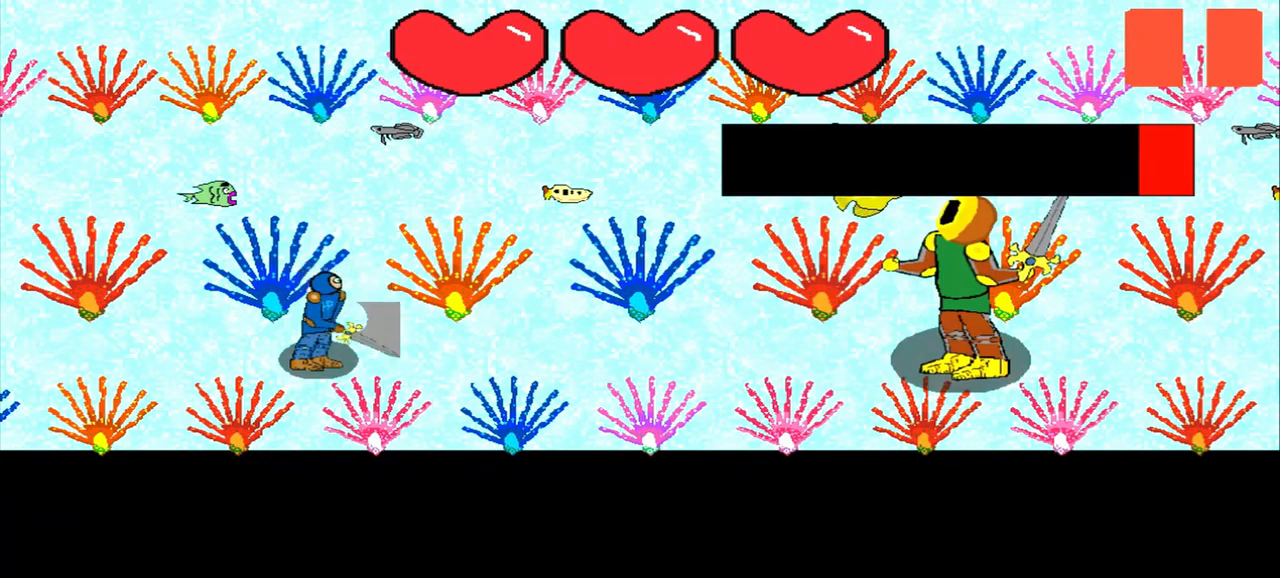
{"buttons": [], "left_stick": "up-right", "events": [[167, "left_stick", "up-right"], [250, "left_stick", "center"], [375, "left_stick", "up-right"]]}
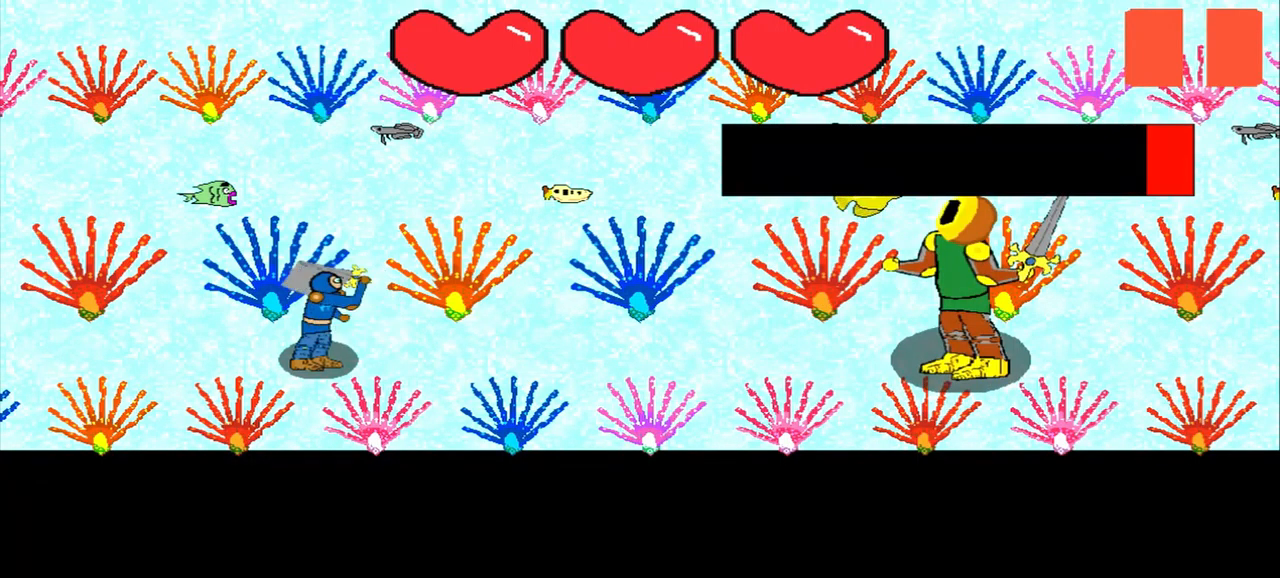
{"buttons": [], "left_stick": "down-left", "events": [[126, "left_stick", "center"], [376, "left_stick", "down-left"]]}
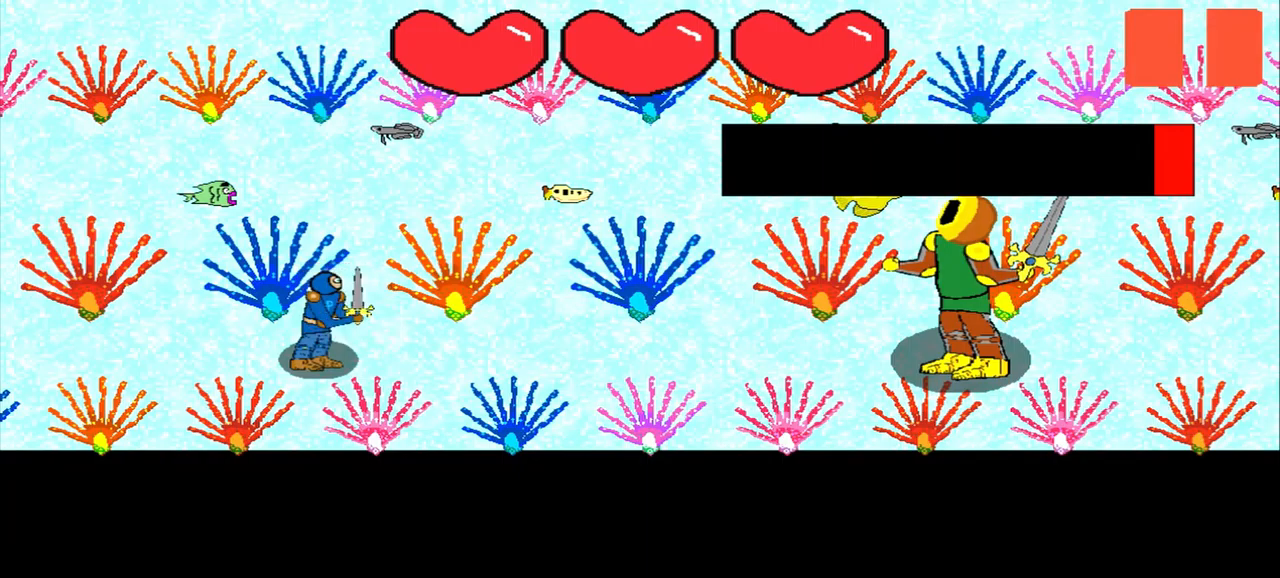
{"buttons": [], "left_stick": "center", "events": [[84, "left_stick", "center"], [292, "left_stick", "up-left"], [500, "left_stick", "center"]]}
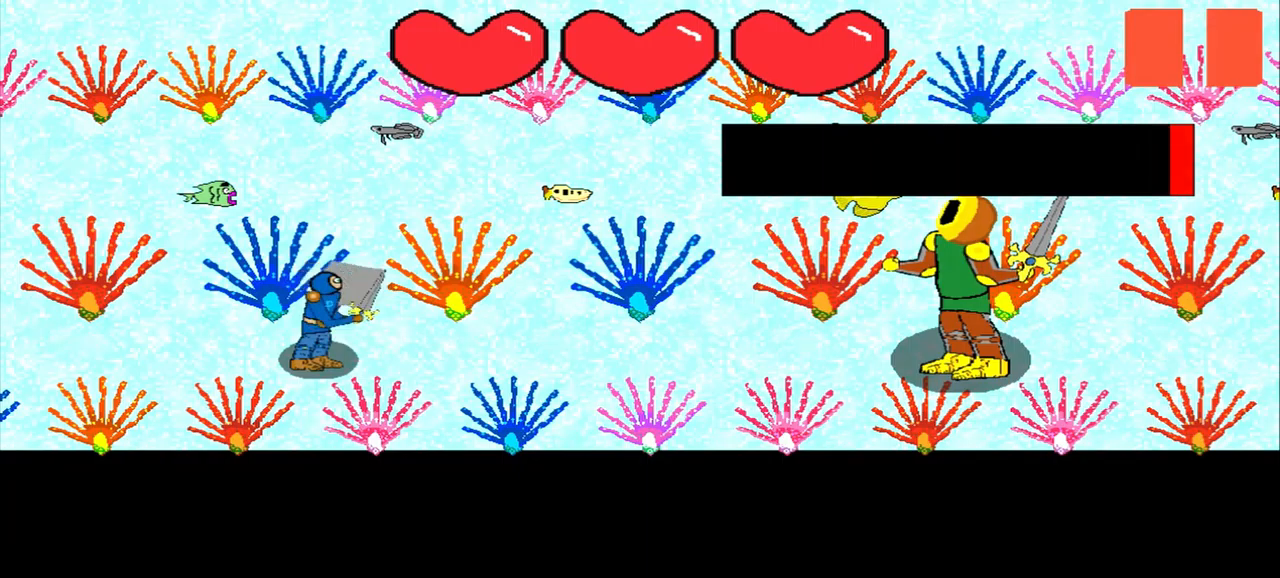
{"buttons": [], "left_stick": "center", "events": [[209, "left_stick", "up-left"], [334, "left_stick", "center"]]}
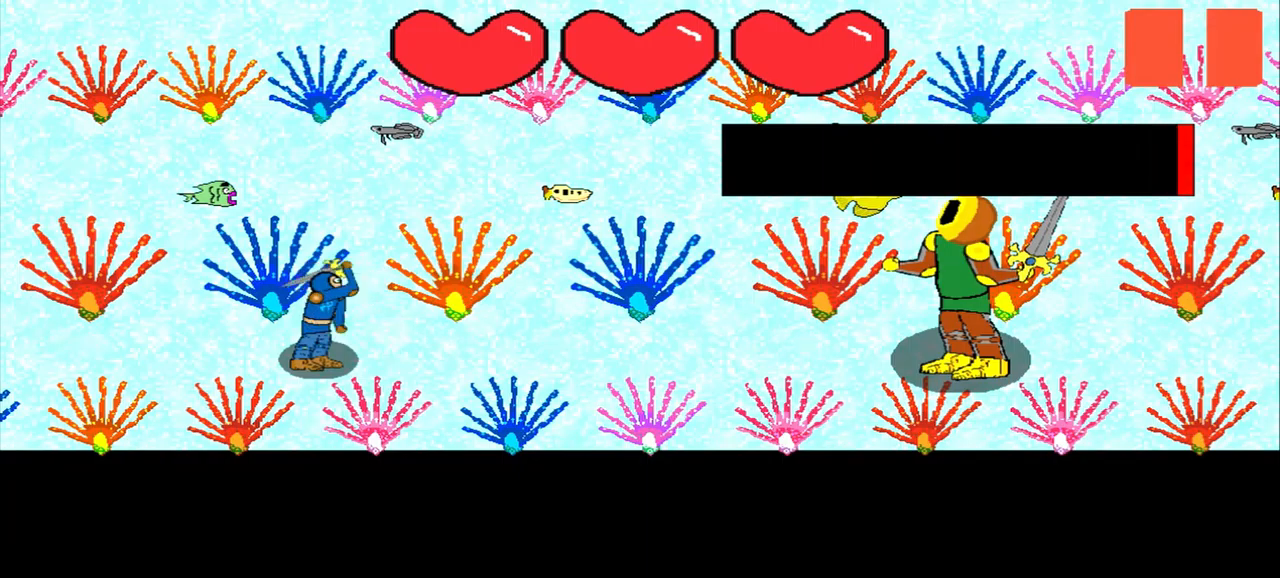
{"buttons": [], "left_stick": "down-right", "events": [[334, "left_stick", "down-right"]]}
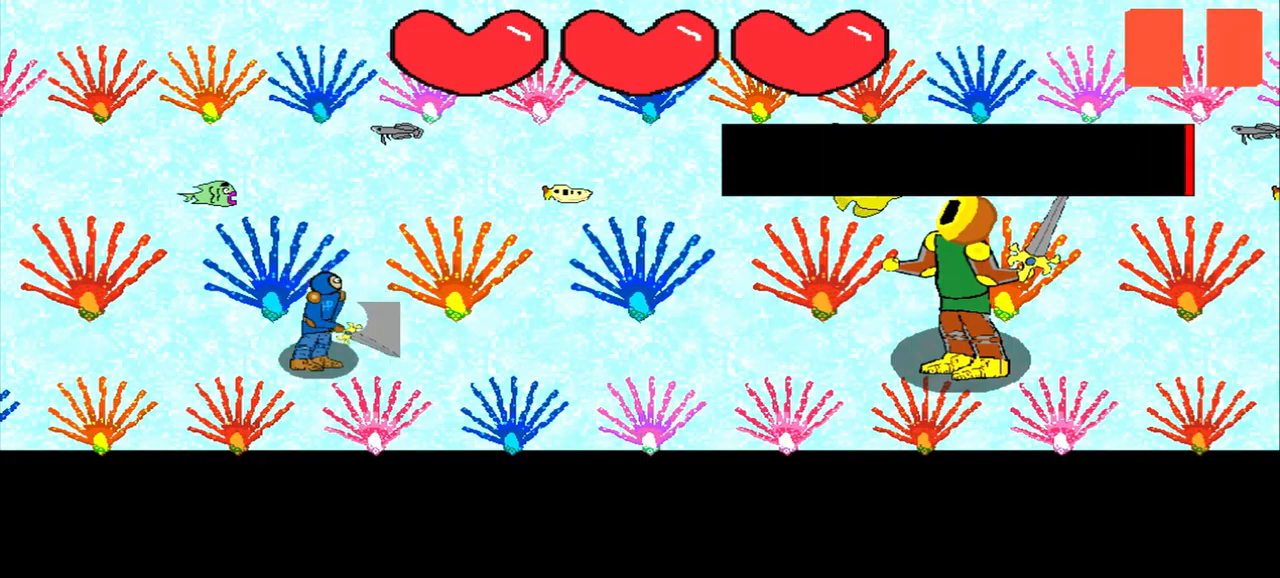
{"buttons": [], "left_stick": "center", "events": [[125, "left_stick", "center"]]}